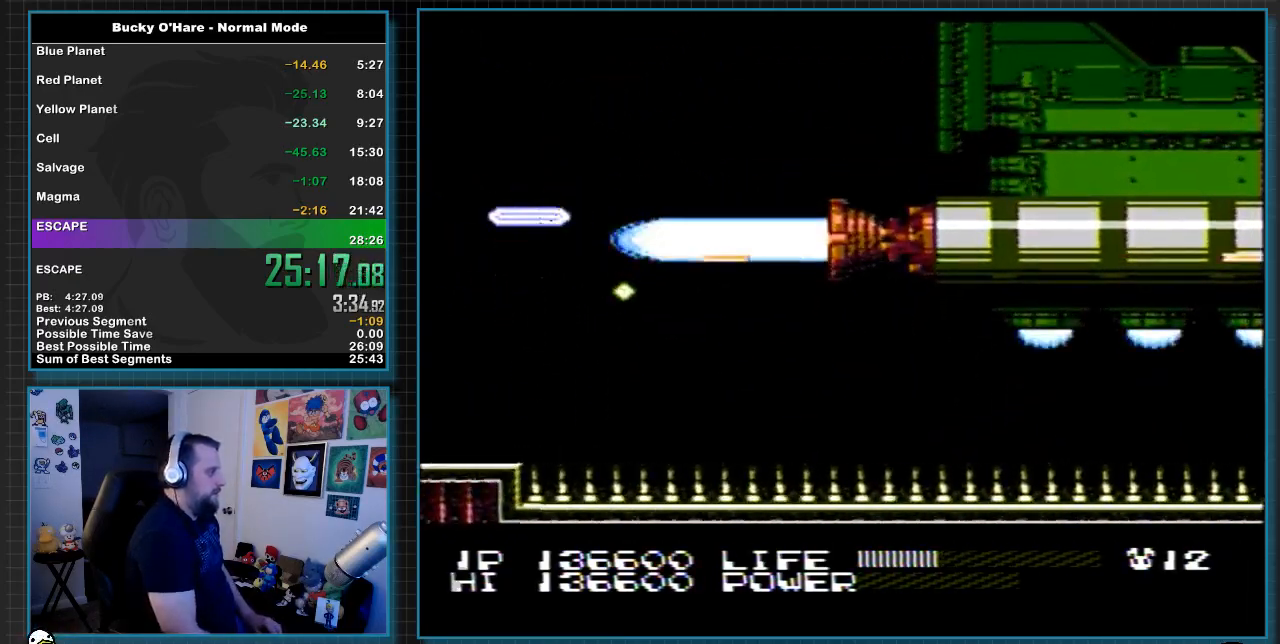
Gameplay with a controller (Nintendo layout); each line is a JSON object with the inputs held at the frame after it. "events" lists button and stick changes between this image and that frame as [ms after this image, input, new state], when the widget could be followed in between. Not read: L3 R3 SELECT.
{"buttons": ["B"], "events": []}
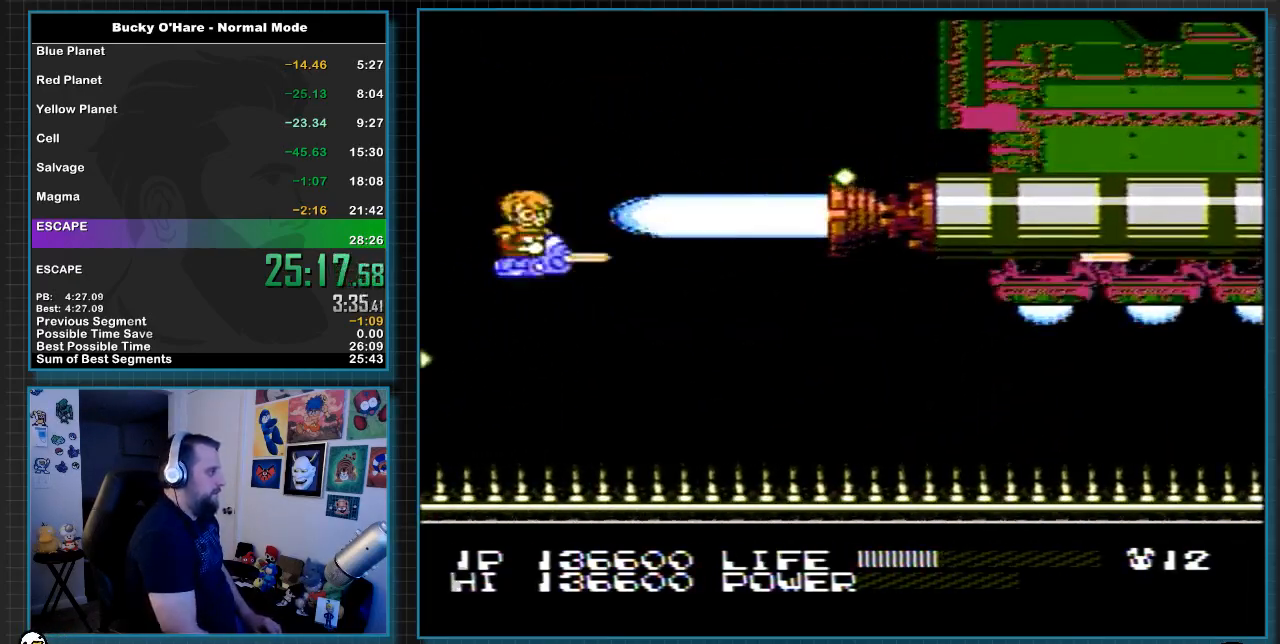
{"buttons": ["B"], "events": [[50, "DPAD_UP", "down"], [200, "DPAD_UP", "up"]]}
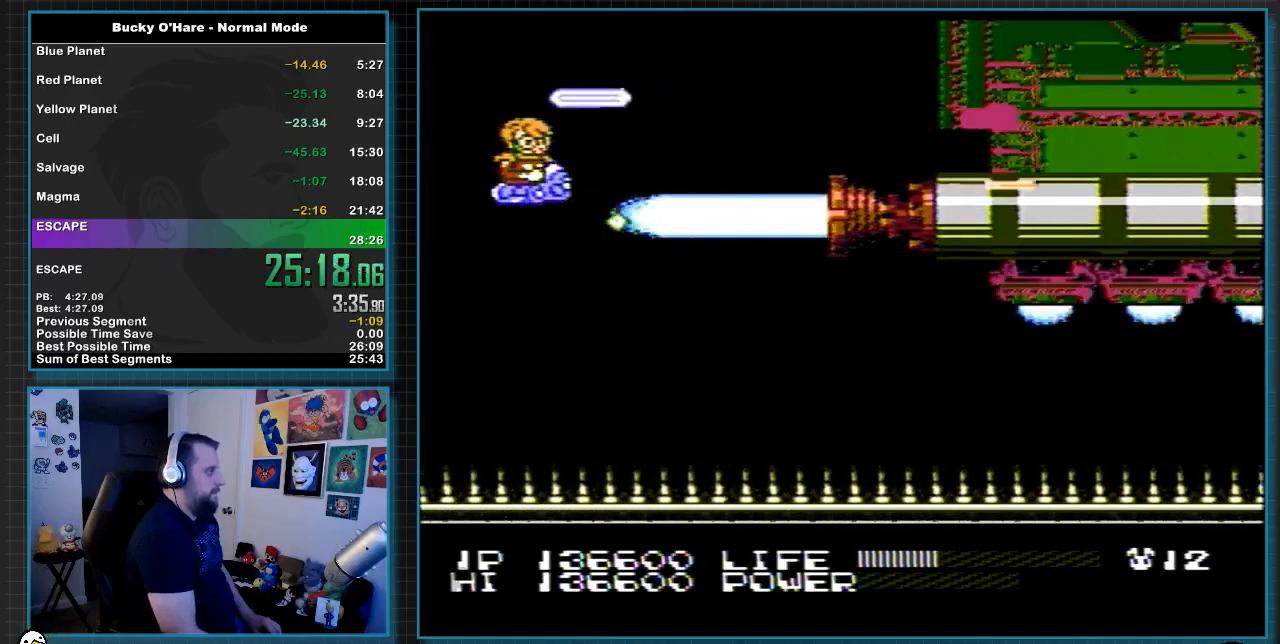
{"buttons": ["B"], "events": []}
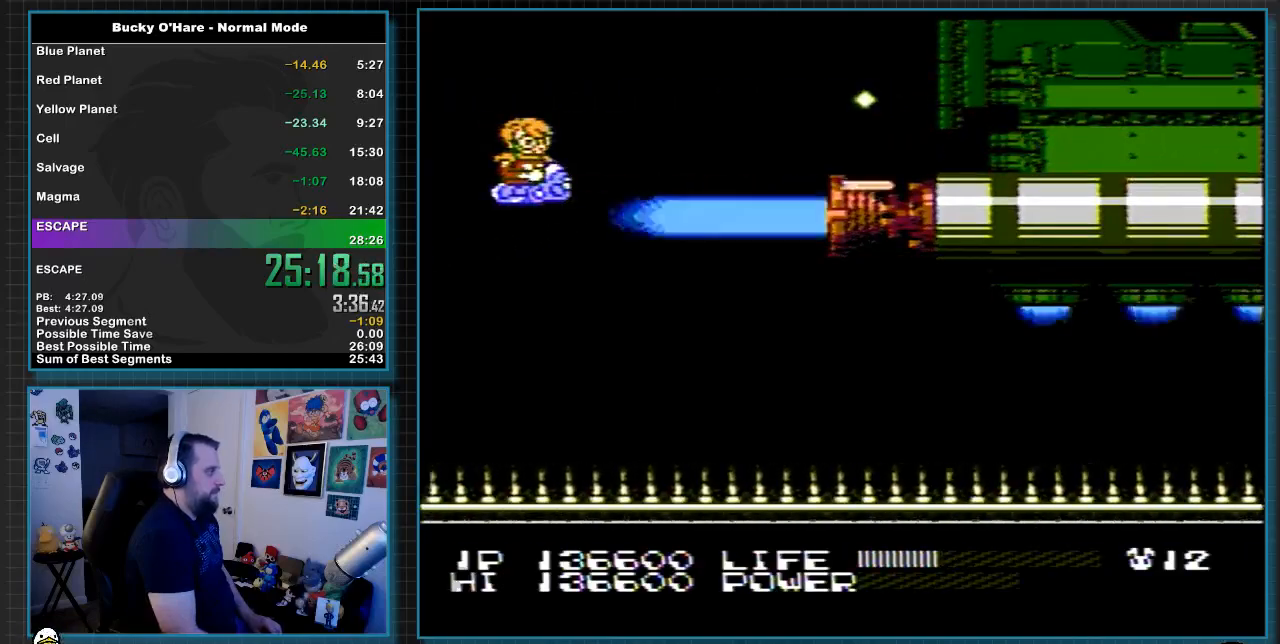
{"buttons": ["B"], "events": [[167, "DPAD_DOWN", "down"], [267, "DPAD_DOWN", "up"]]}
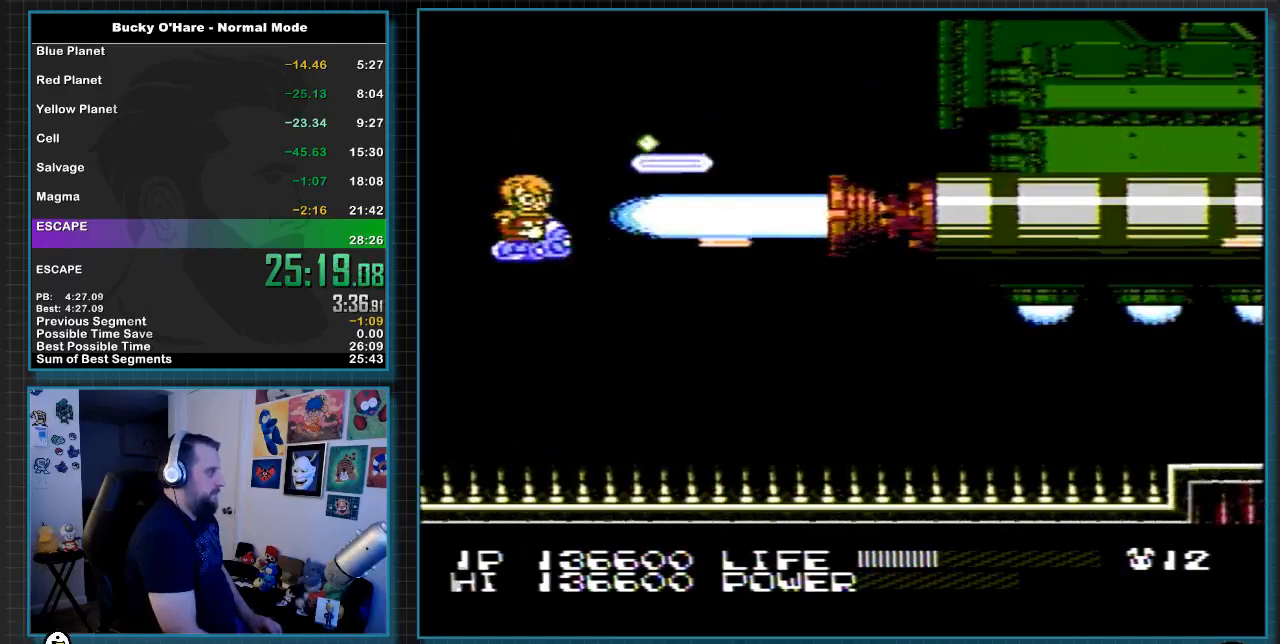
{"buttons": ["B"], "events": []}
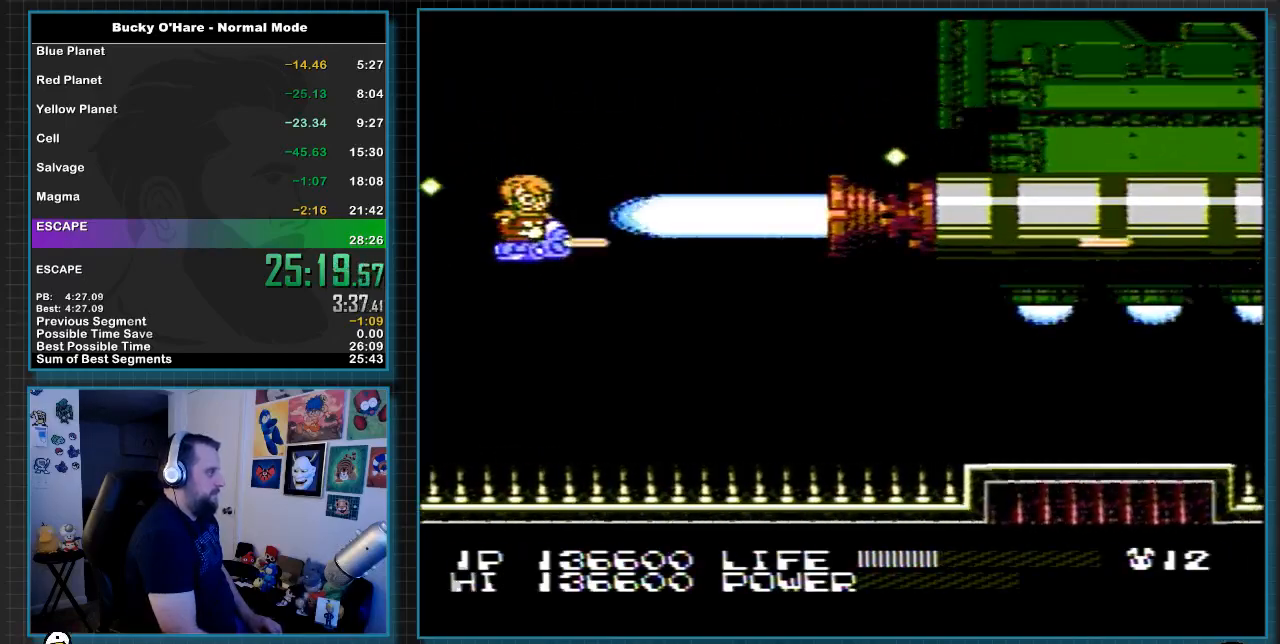
{"buttons": ["B"], "events": [[317, "DPAD_UP", "down"], [383, "DPAD_UP", "up"]]}
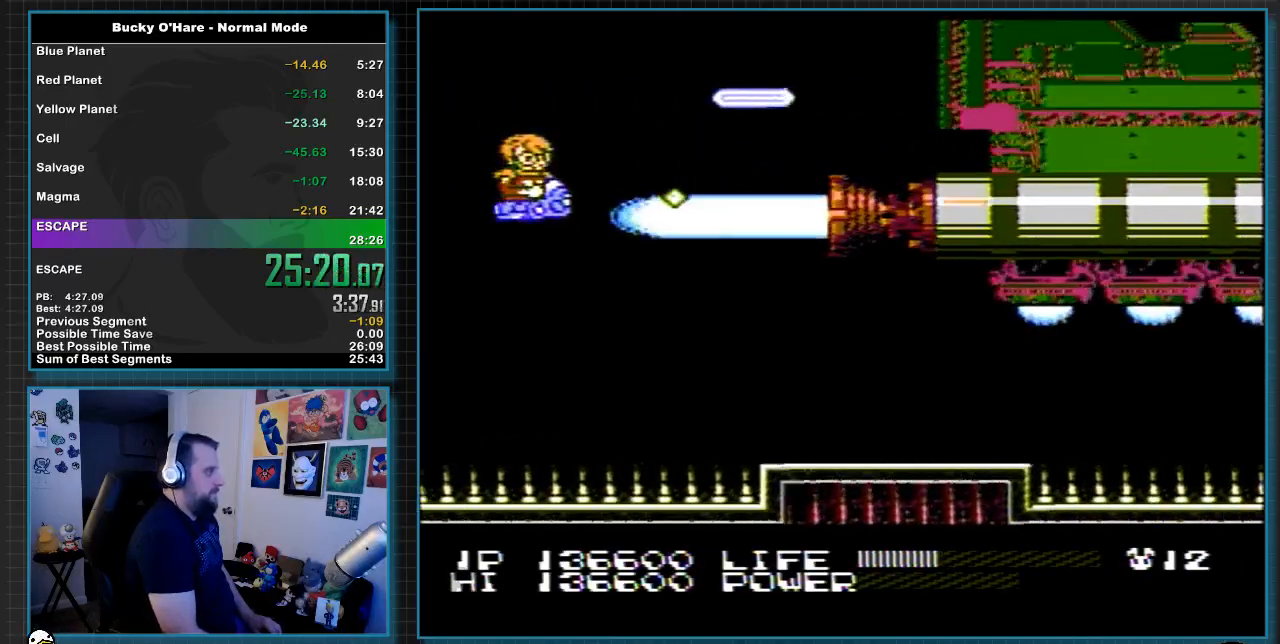
{"buttons": ["B"], "events": []}
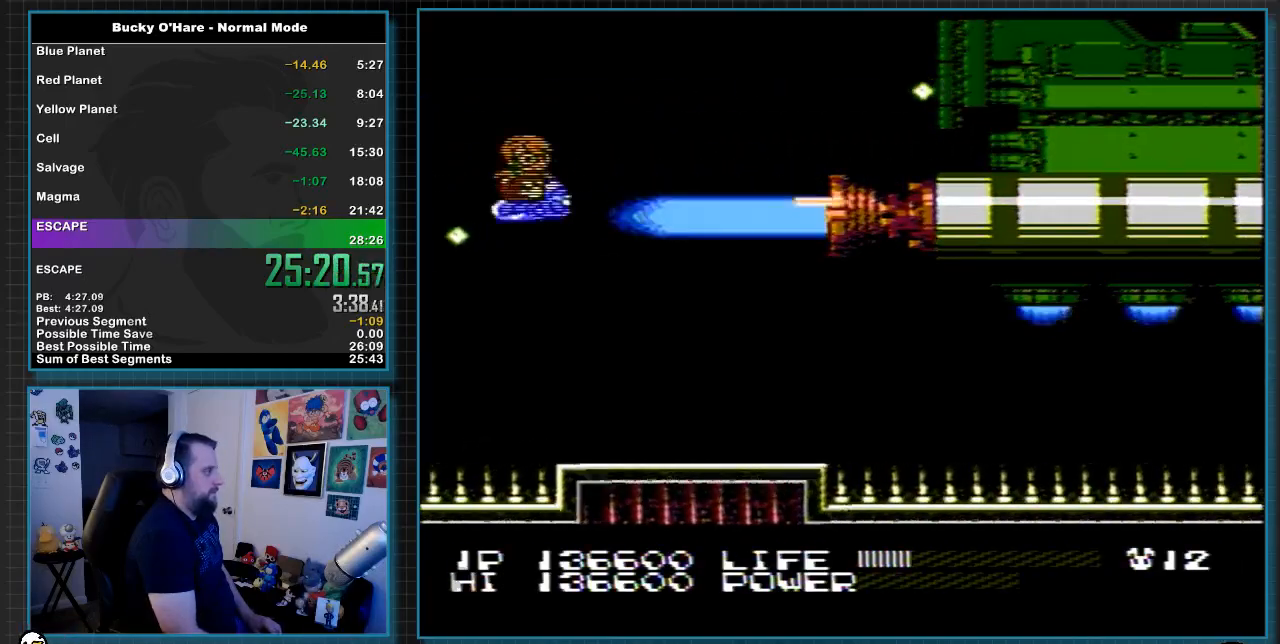
{"buttons": ["B"], "events": [[383, "DPAD_DOWN", "down"], [500, "DPAD_DOWN", "up"]]}
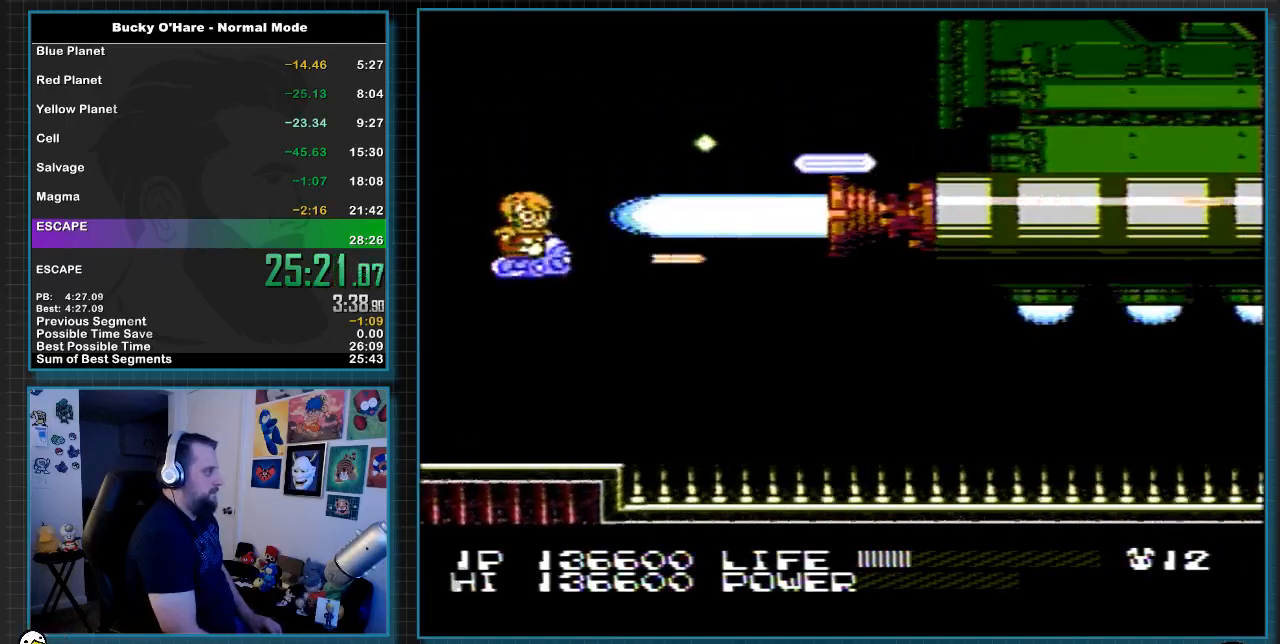
{"buttons": ["B"], "events": []}
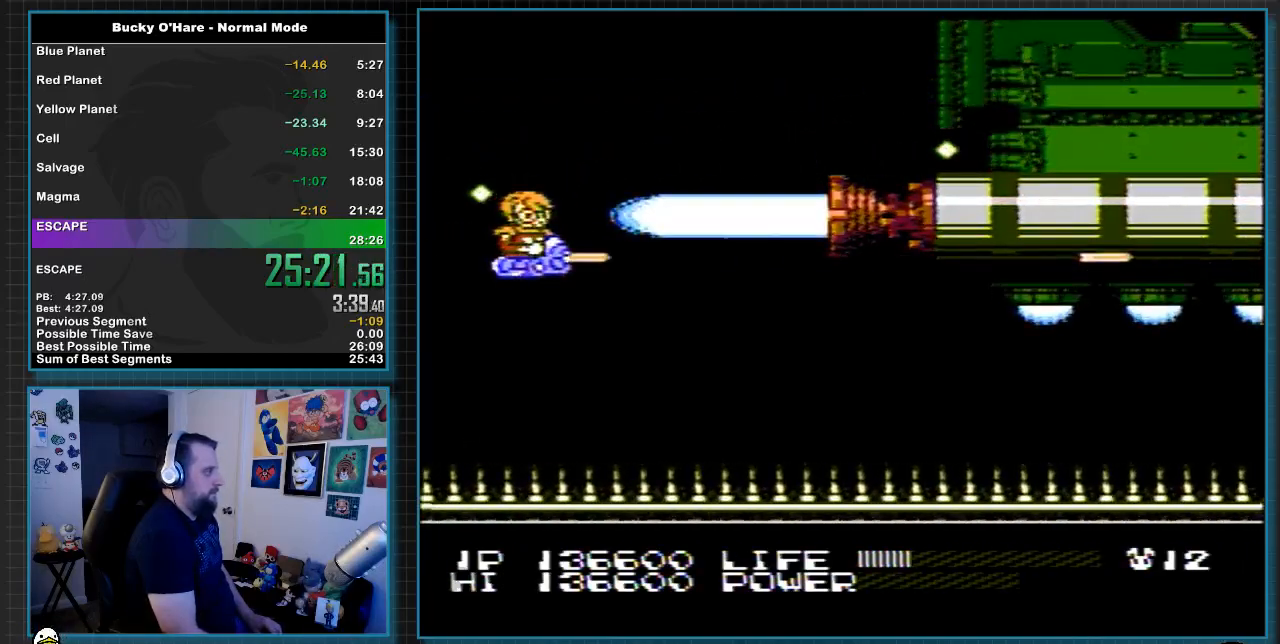
{"buttons": ["B", "DPAD_UP"], "events": [[383, "DPAD_UP", "down"]]}
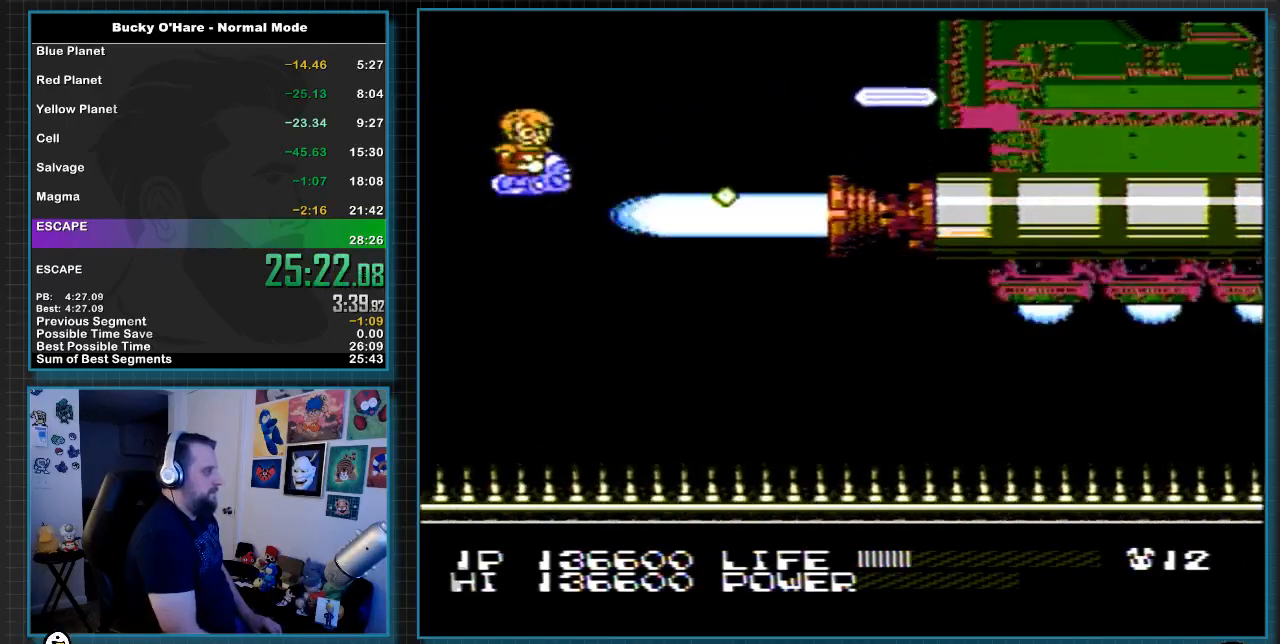
{"buttons": ["B"], "events": [[67, "DPAD_UP", "up"]]}
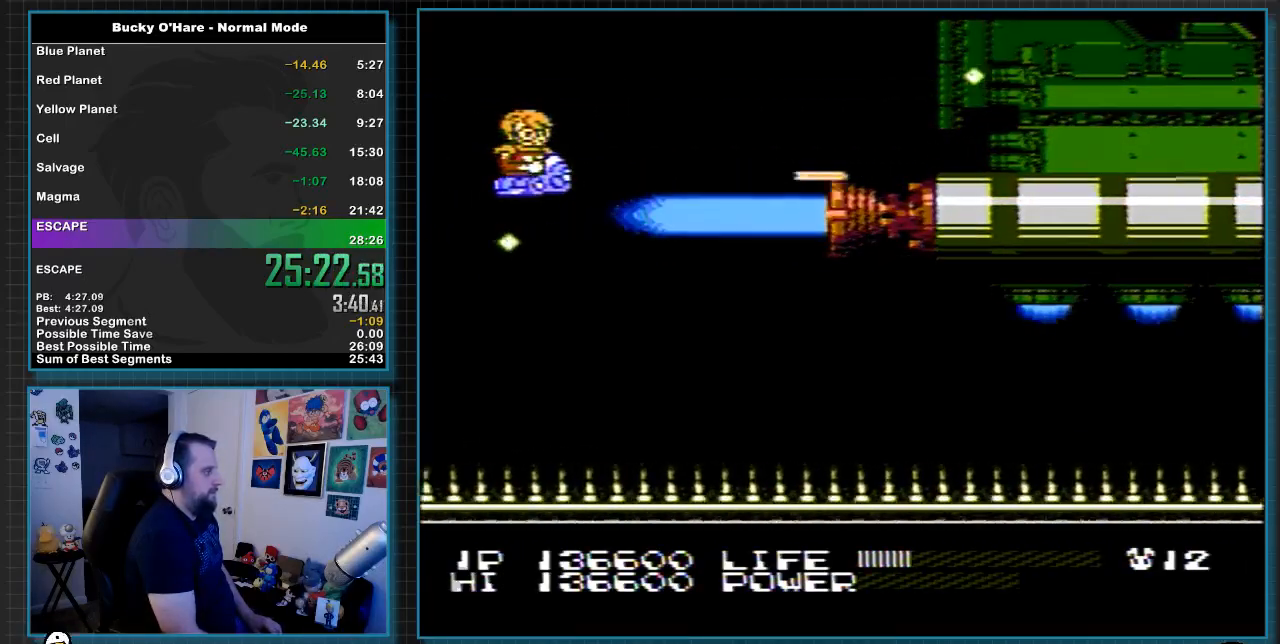
{"buttons": ["B"], "events": []}
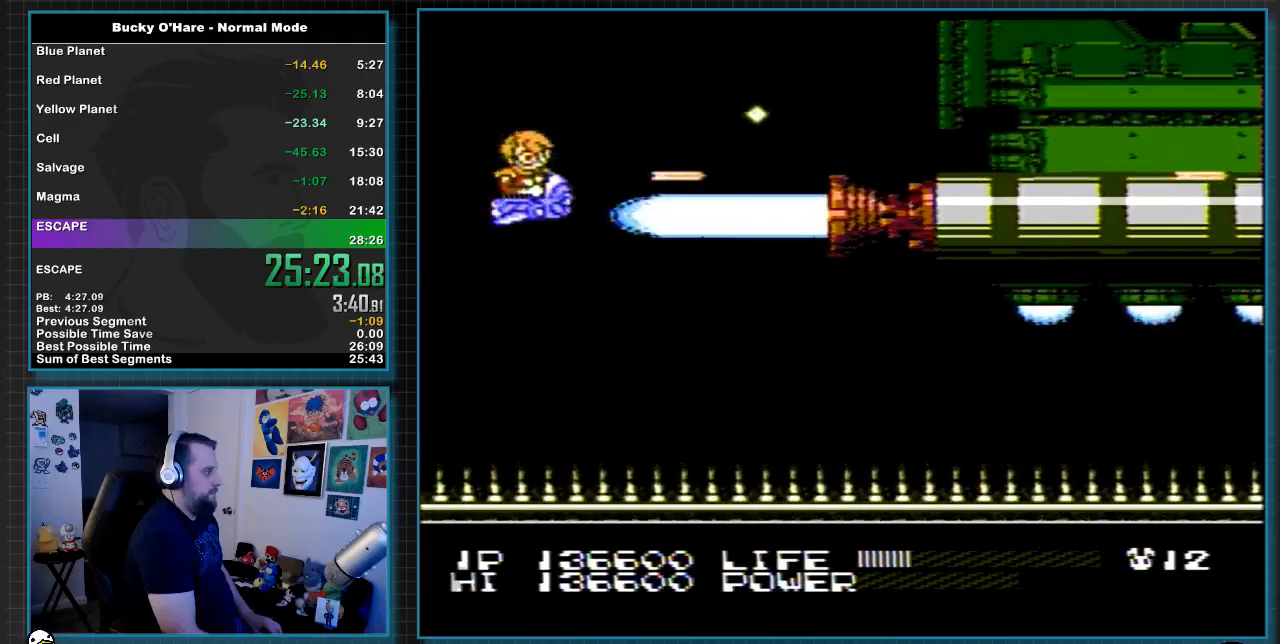
{"buttons": ["B"], "events": [[33, "DPAD_DOWN", "down"], [150, "DPAD_DOWN", "up"]]}
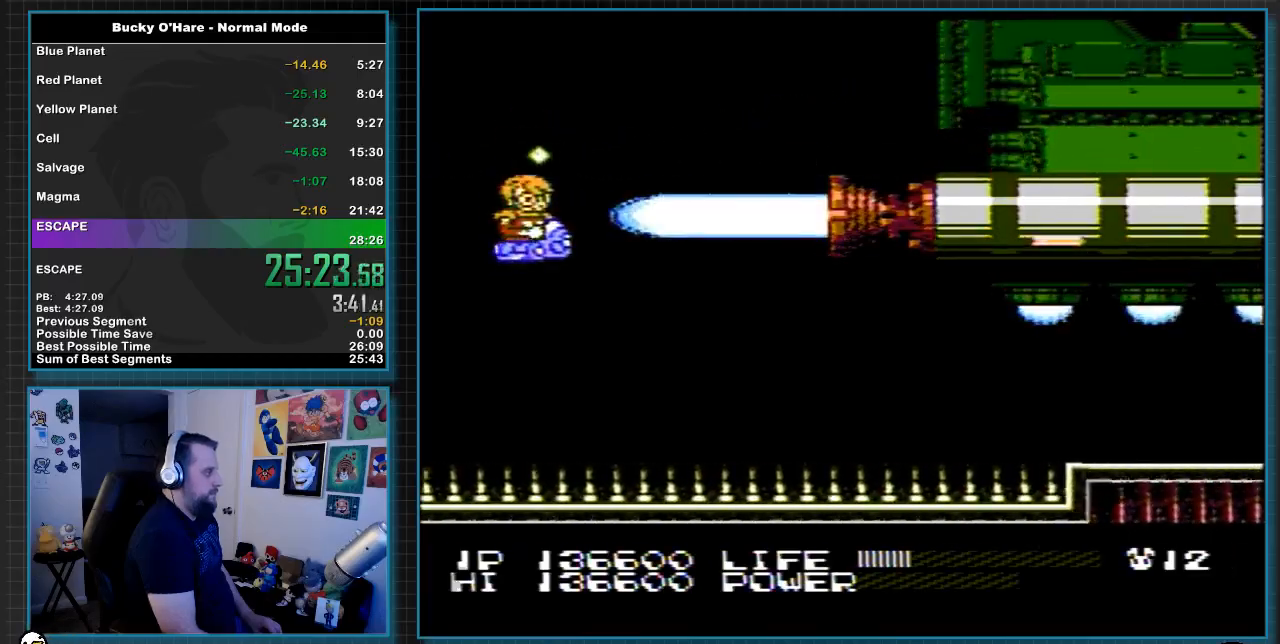
{"buttons": ["B"], "events": []}
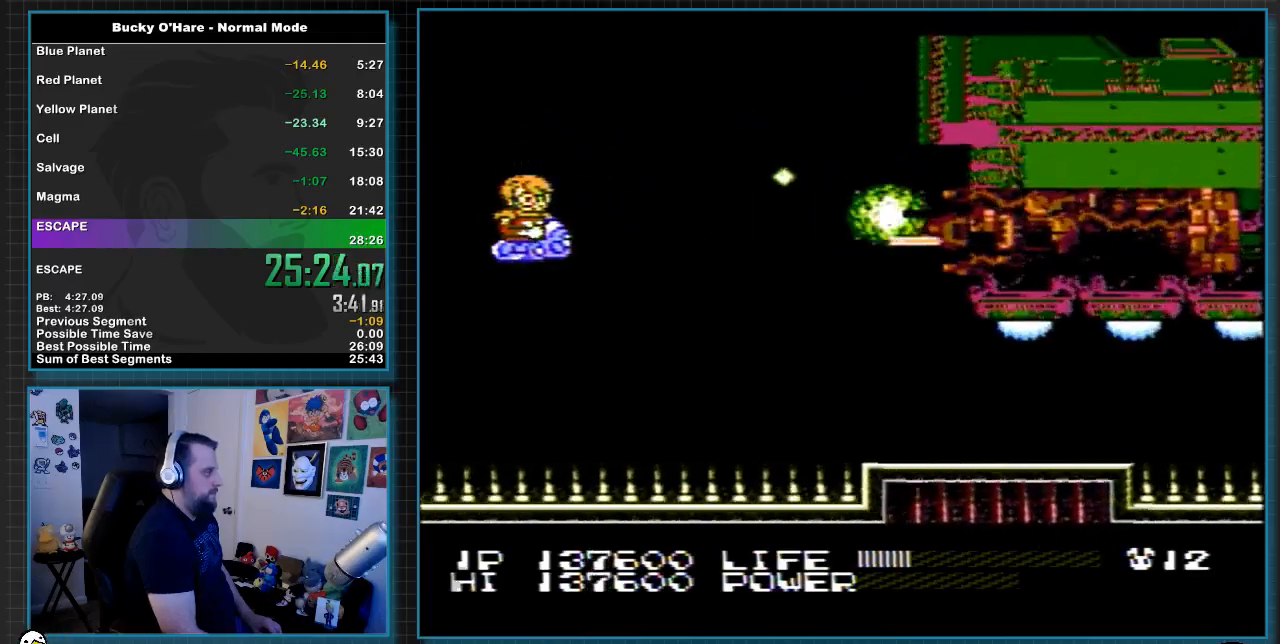
{"buttons": ["DPAD_UP"], "events": [[67, "DPAD_UP", "down"], [167, "DPAD_UP", "up"], [383, "DPAD_UP", "down"], [500, "B", "up"]]}
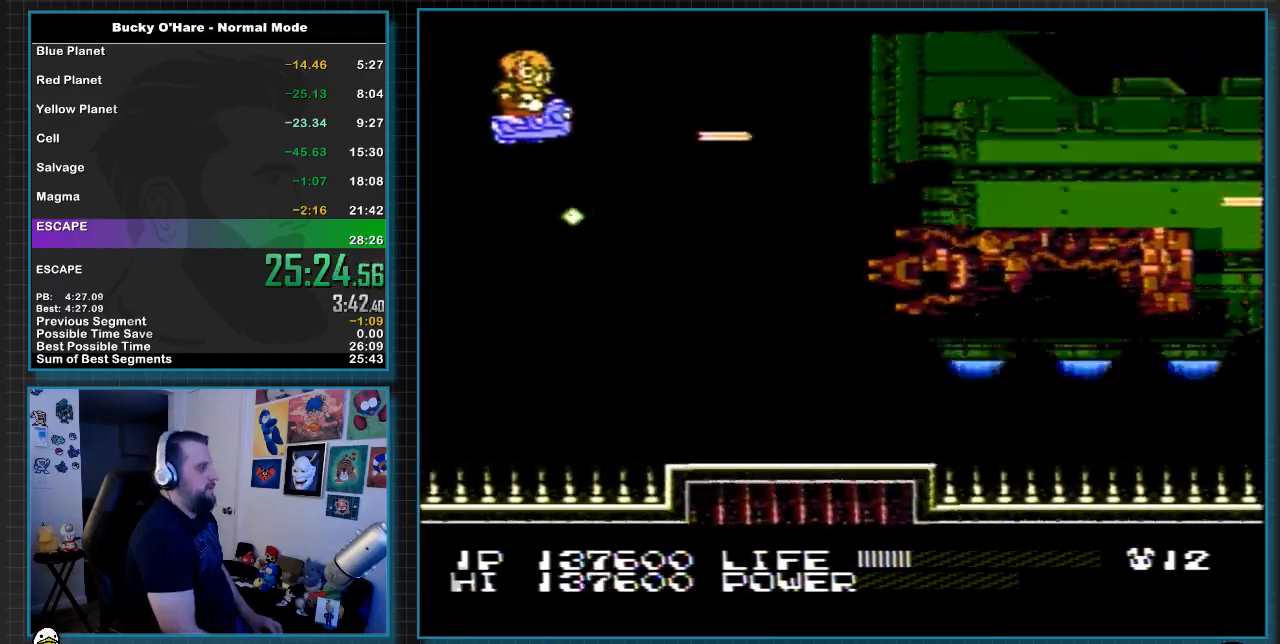
{"buttons": [], "events": [[67, "DPAD_UP", "up"], [133, "DPAD_LEFT", "down"], [250, "DPAD_LEFT", "up"]]}
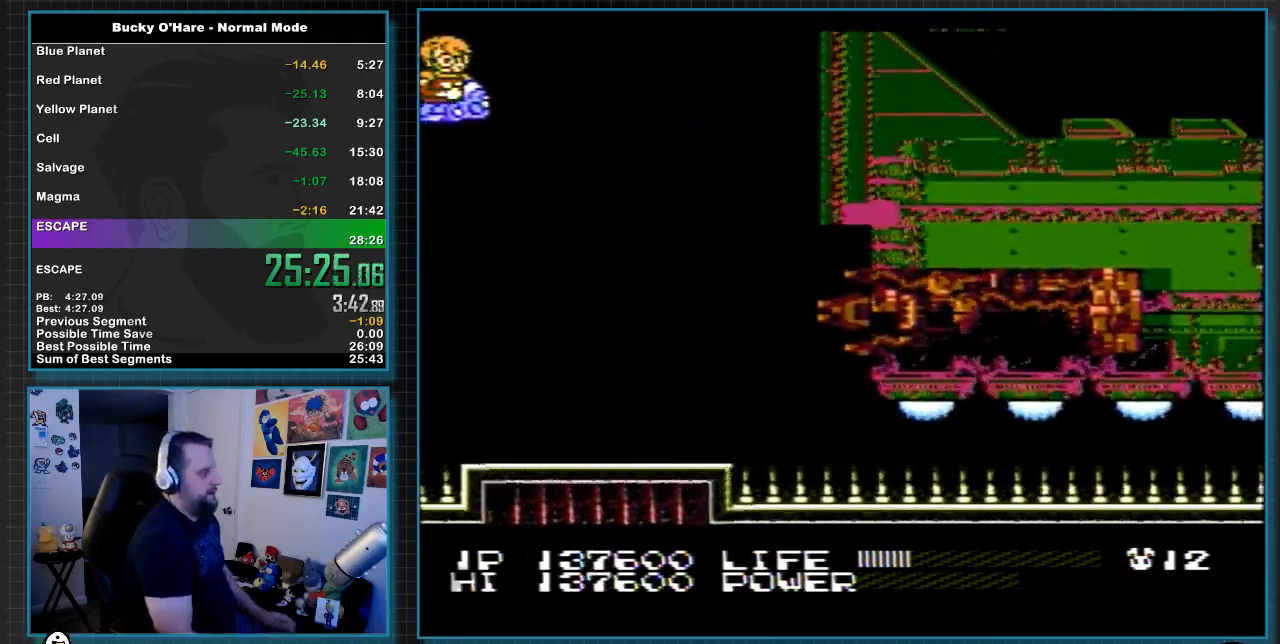
{"buttons": [], "events": [[400, "DPAD_UP", "down"], [433, "DPAD_UP", "up"]]}
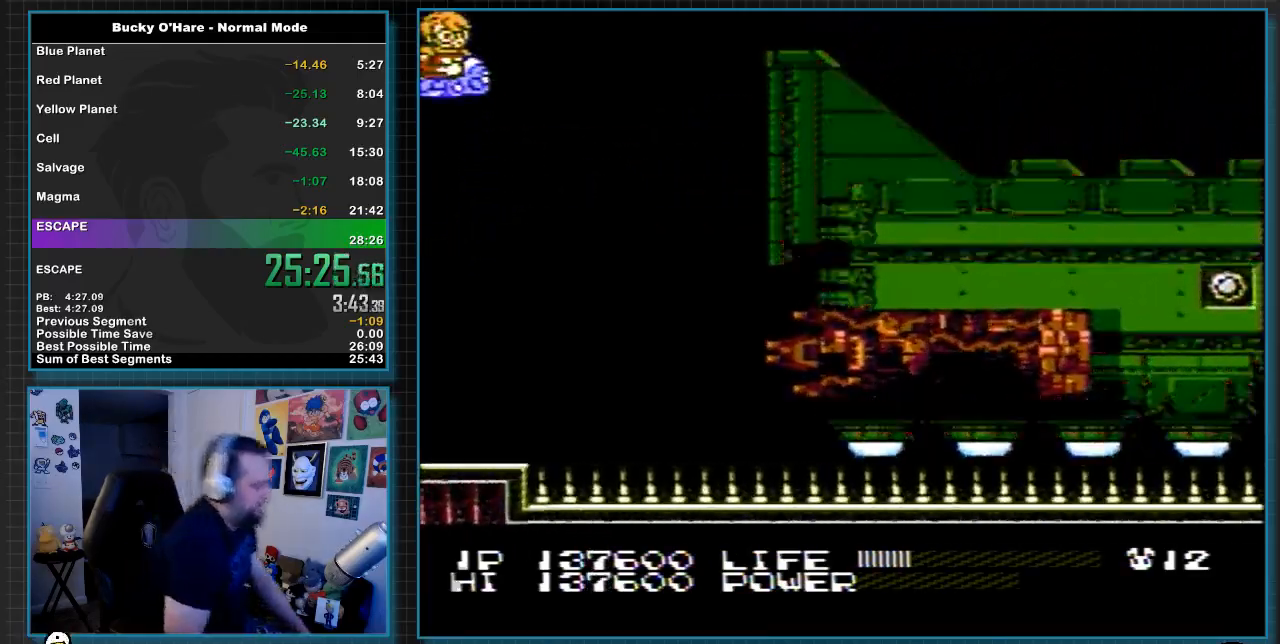
{"buttons": [], "events": []}
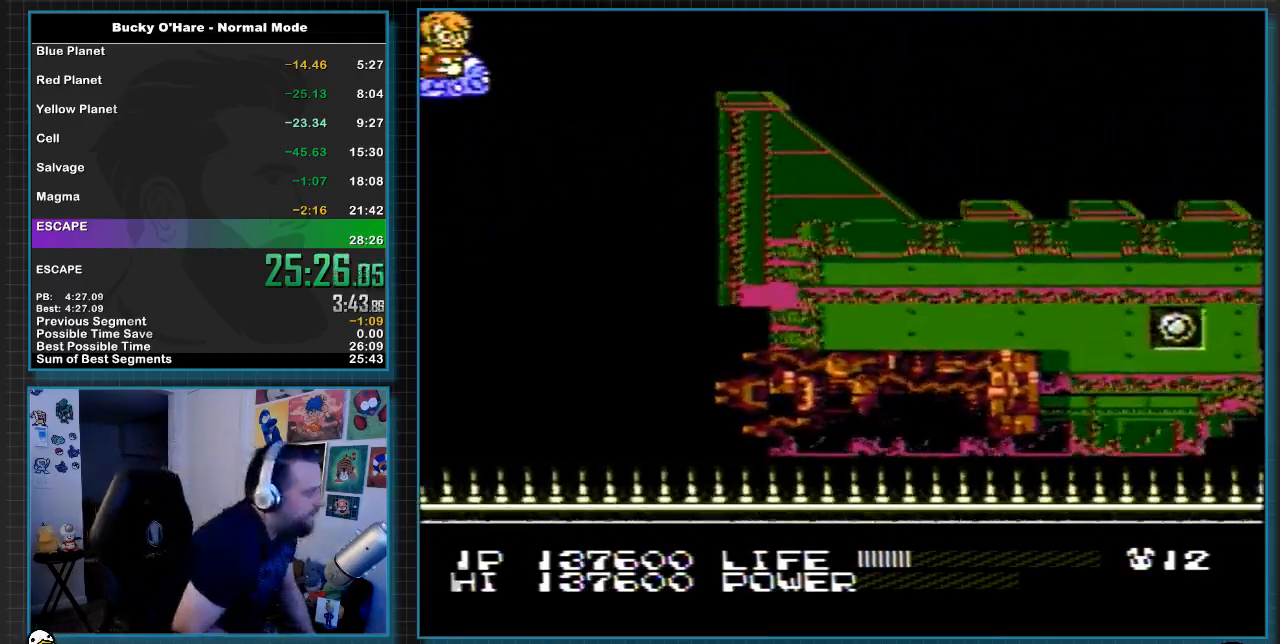
{"buttons": [], "events": []}
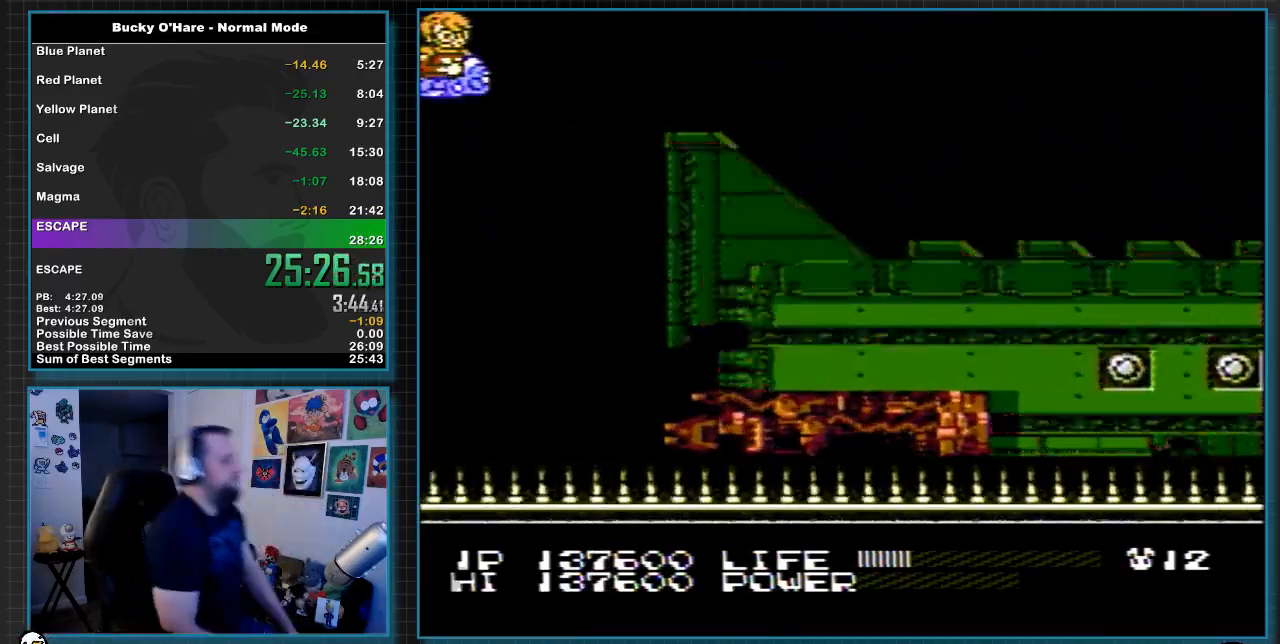
{"buttons": [], "events": []}
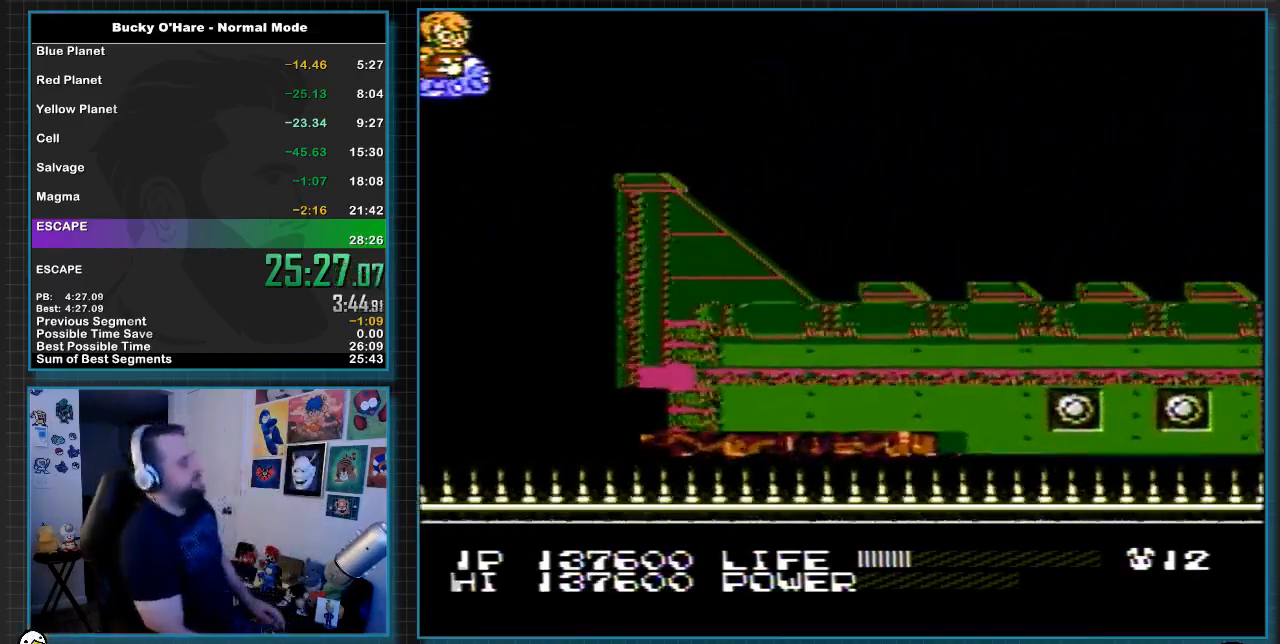
{"buttons": ["DPAD_RIGHT"], "events": [[500, "DPAD_RIGHT", "down"]]}
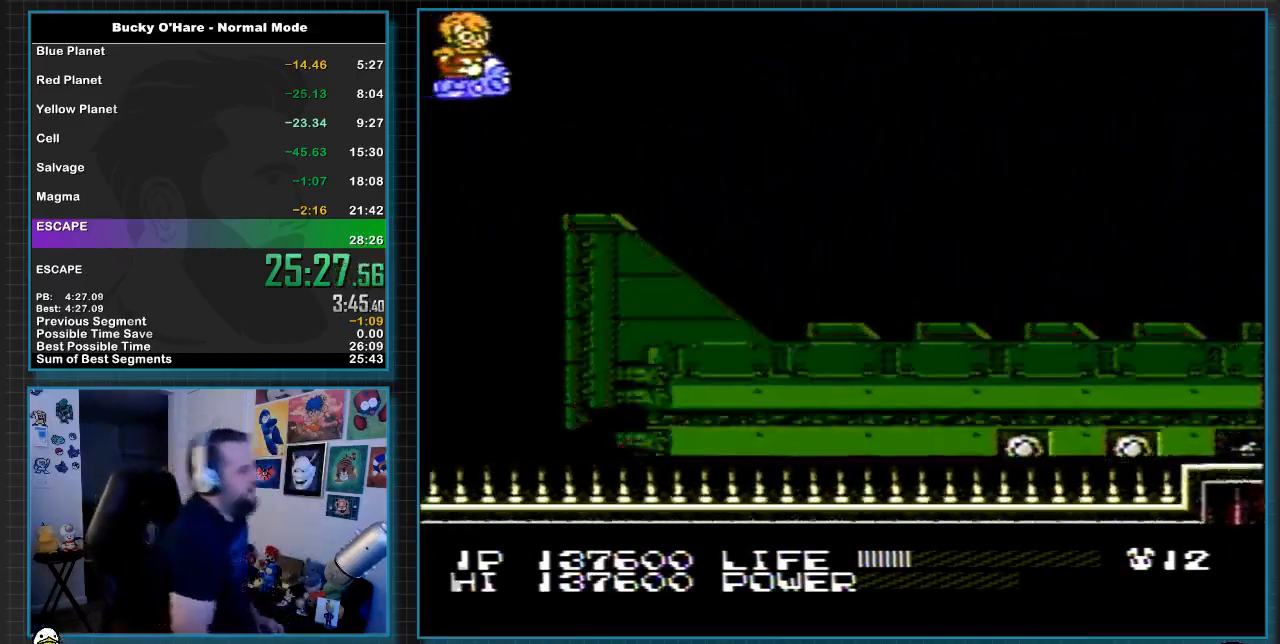
{"buttons": ["DPAD_LEFT"], "events": [[217, "DPAD_RIGHT", "up"], [433, "DPAD_LEFT", "down"]]}
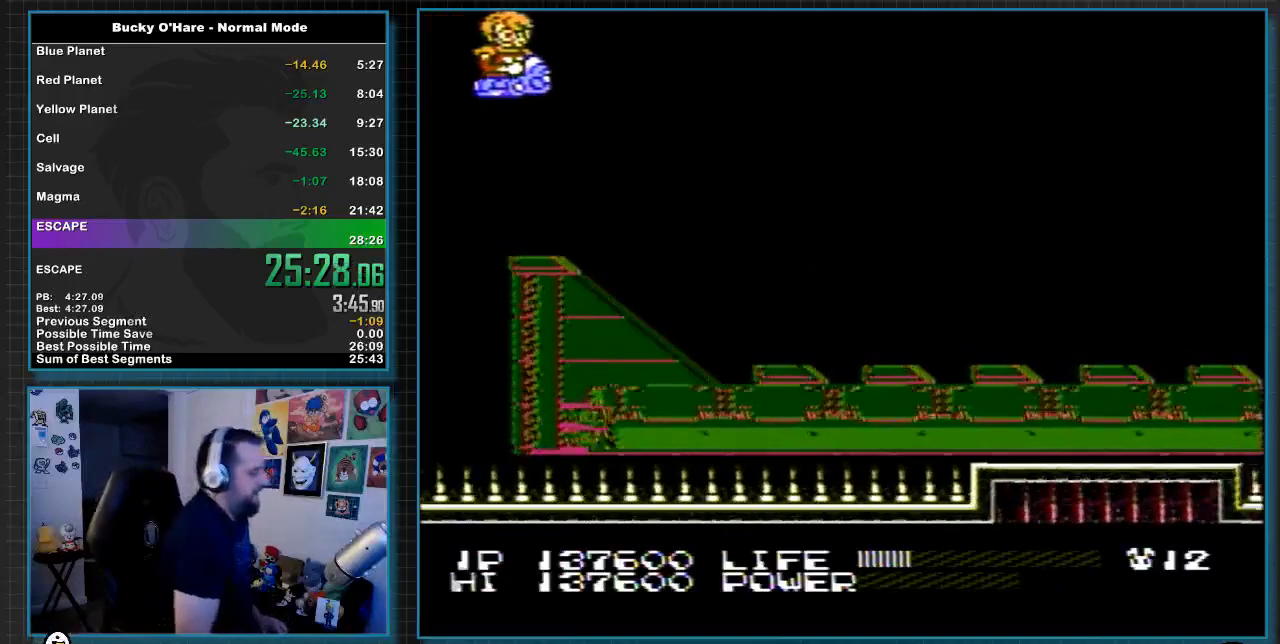
{"buttons": ["DPAD_DOWN"], "events": [[183, "DPAD_LEFT", "up"], [400, "DPAD_DOWN", "down"]]}
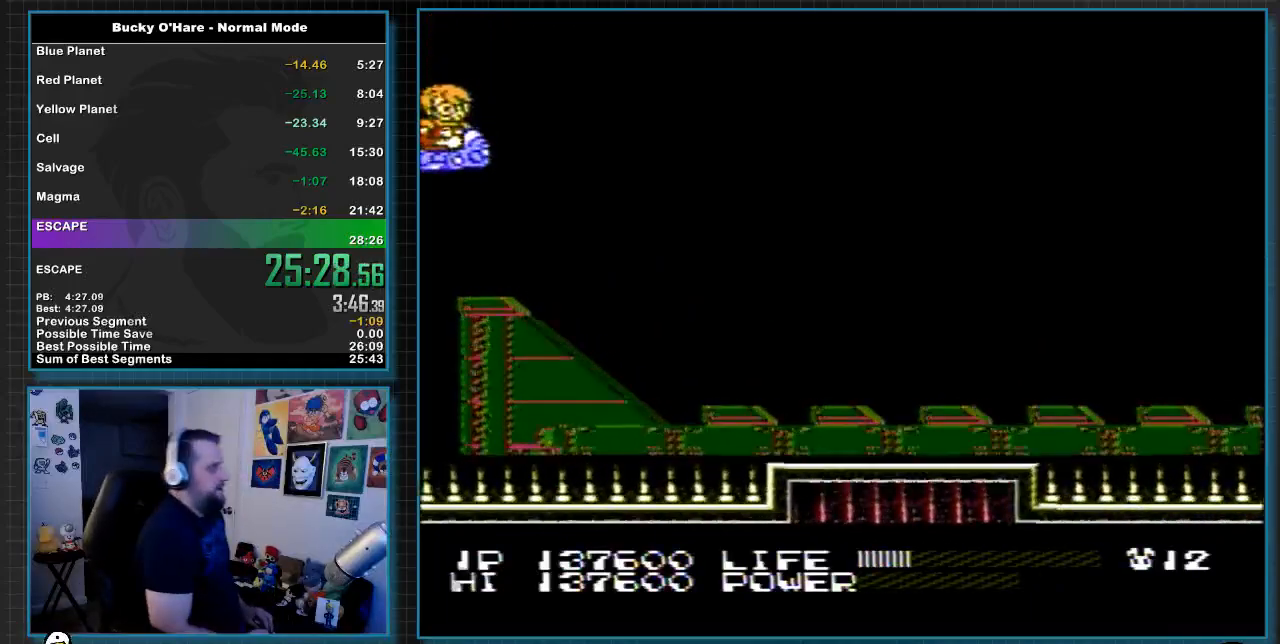
{"buttons": [], "events": [[33, "DPAD_DOWN", "up"], [183, "DPAD_DOWN", "down"], [317, "DPAD_DOWN", "up"], [433, "DPAD_DOWN", "down"], [500, "DPAD_DOWN", "up"]]}
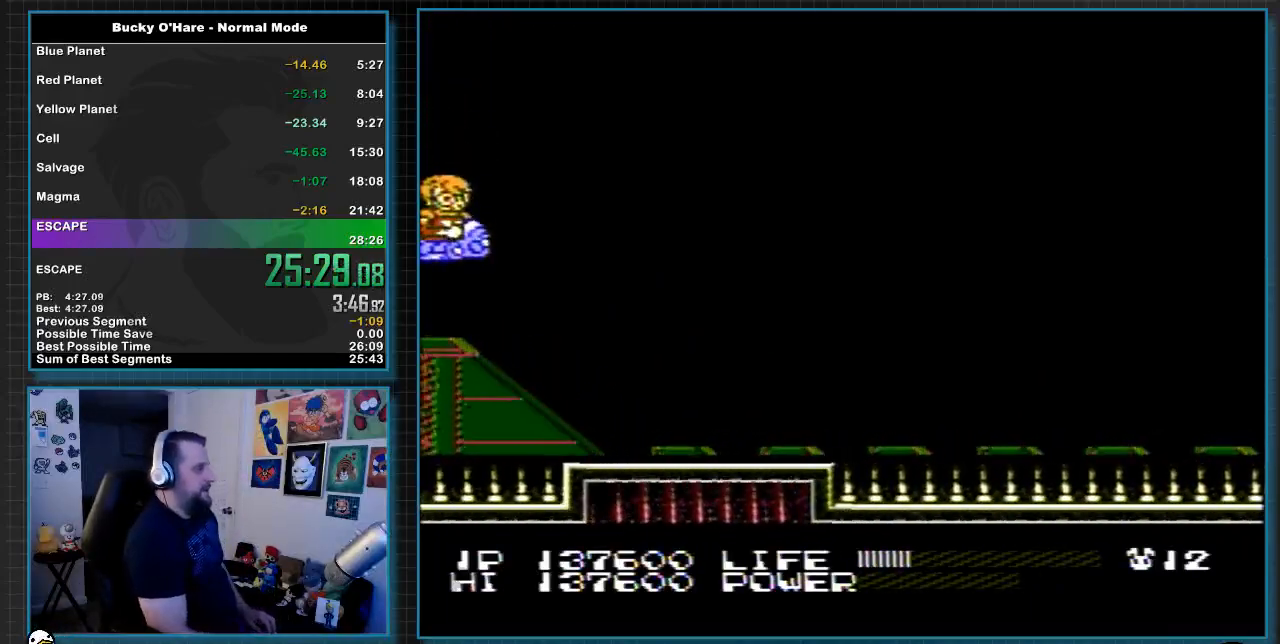
{"buttons": ["DPAD_RIGHT"], "events": [[150, "DPAD_DOWN", "down"], [250, "DPAD_DOWN", "up"], [433, "DPAD_RIGHT", "down"]]}
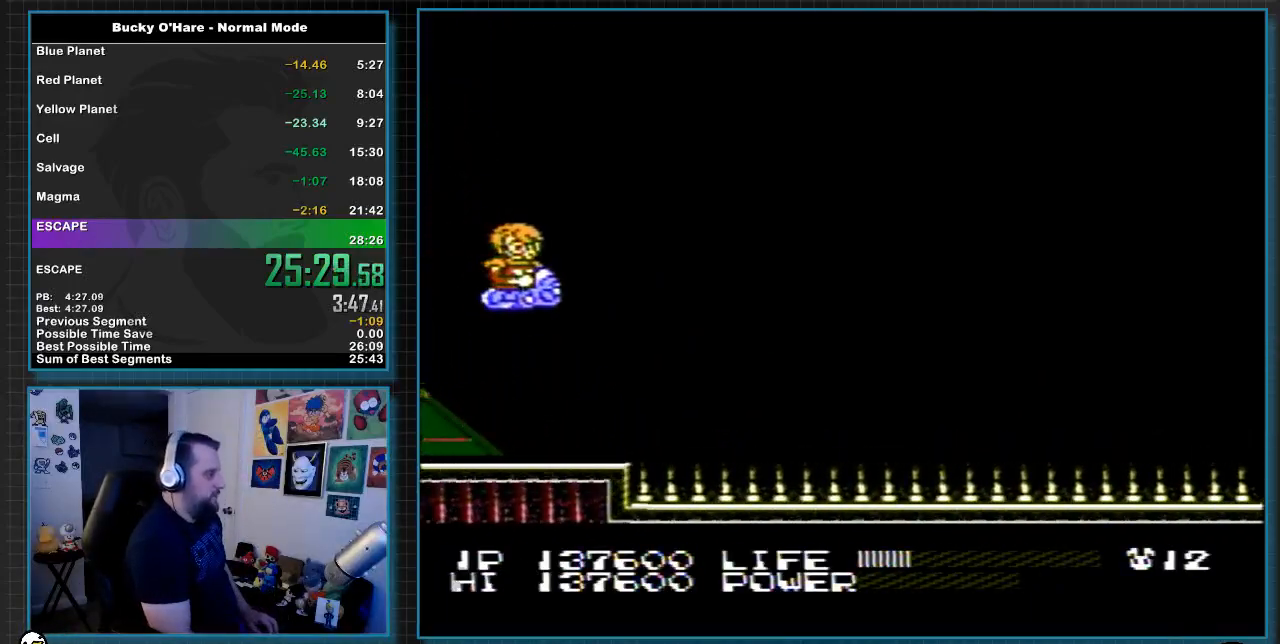
{"buttons": [], "events": [[67, "DPAD_RIGHT", "up"]]}